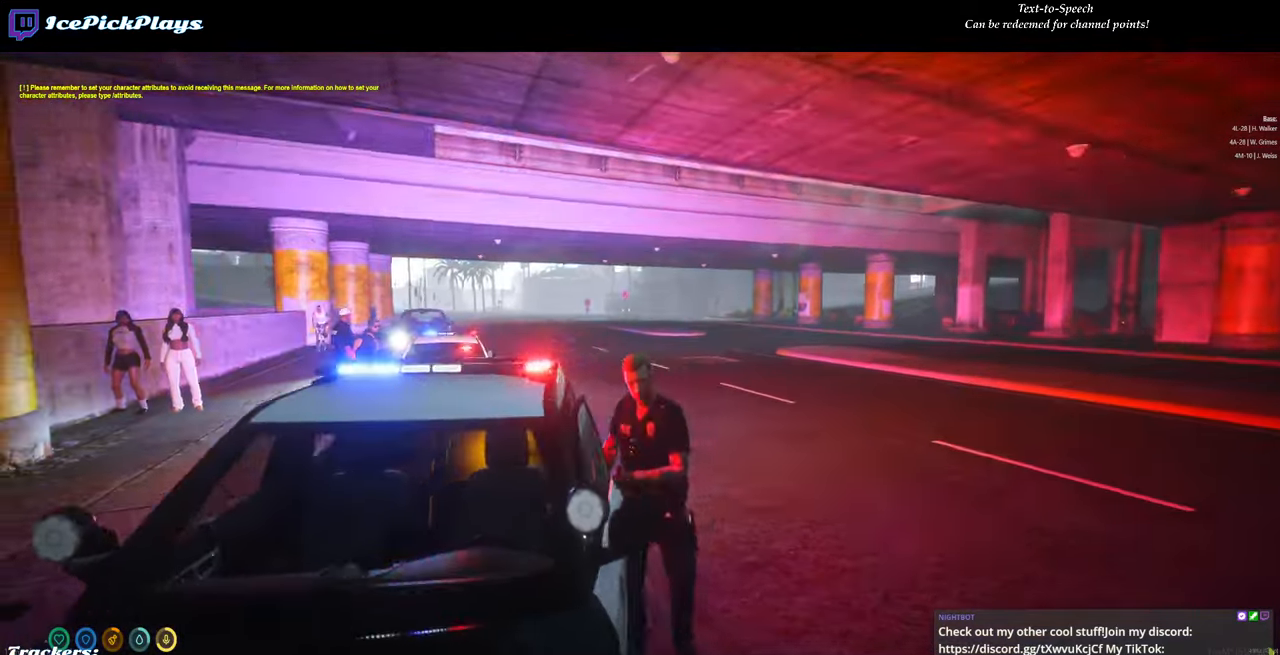
Gameplay with keyboard and mouse; each line is a JSON object with the keys and mouse buttons held at the frame after it. "events" lists presses ("down") and releases ("up") of "0", "1", "2", "3", "4", "5", "6", "7", "8", "9", "a", "backspace", "caps_lock", "ctrl", "d", "down", "escape", "left", "minus", "return", "right", "s", "shift", "space", "tab", "tilde", "up", "w", "mouse_left" and "mouse_right" between this image and that frame as [ms after this image, input, new state], when the widget could be followed in between. "mouse_left", "mouse_right" = the "left", "right" buttons of the "mouse" list. No other keys are recorded. Mouse movement is not recorded.
{"keys": ["d", "w"], "mouse": [], "events": [[334, "d", "down"], [384, "w", "down"]]}
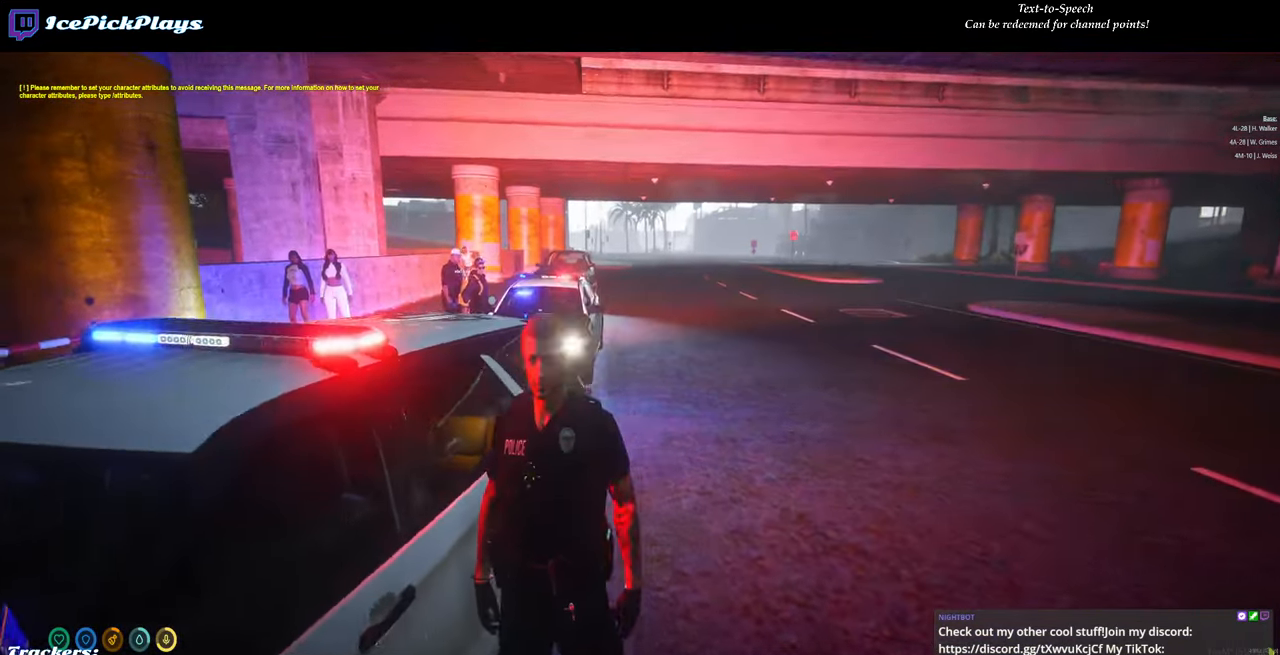
{"keys": ["w"], "mouse": [], "events": [[434, "d", "up"]]}
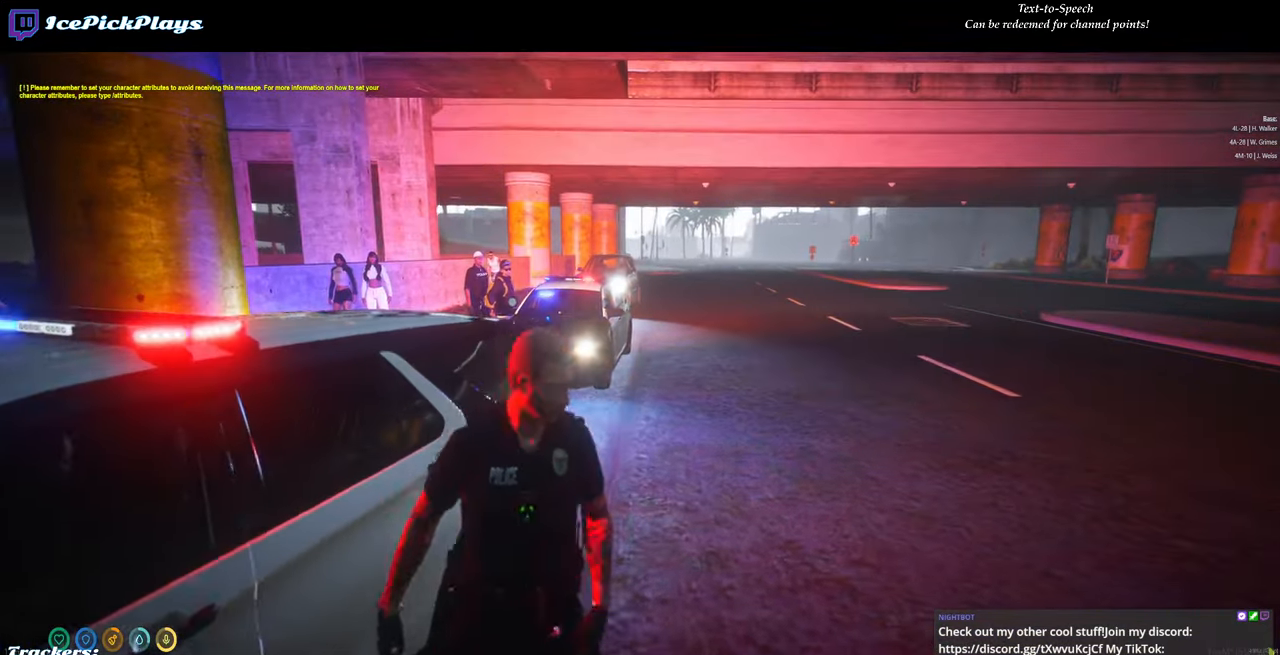
{"keys": ["w"], "mouse": [], "events": []}
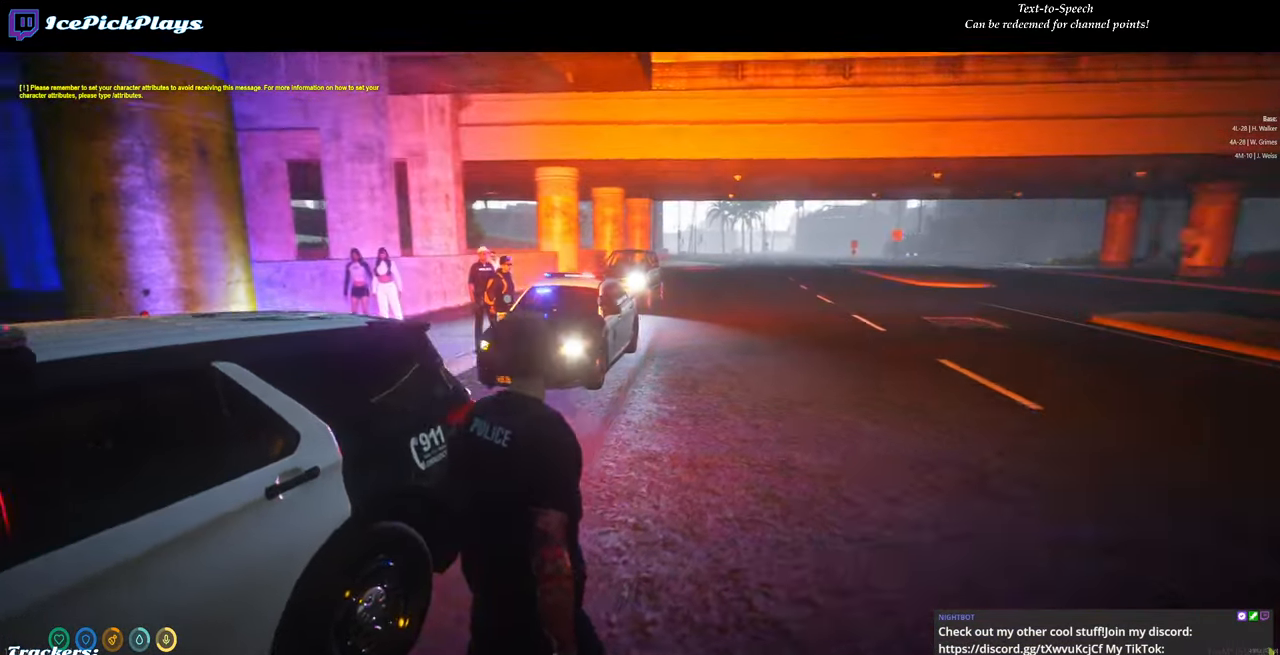
{"keys": ["w"], "mouse": [], "events": []}
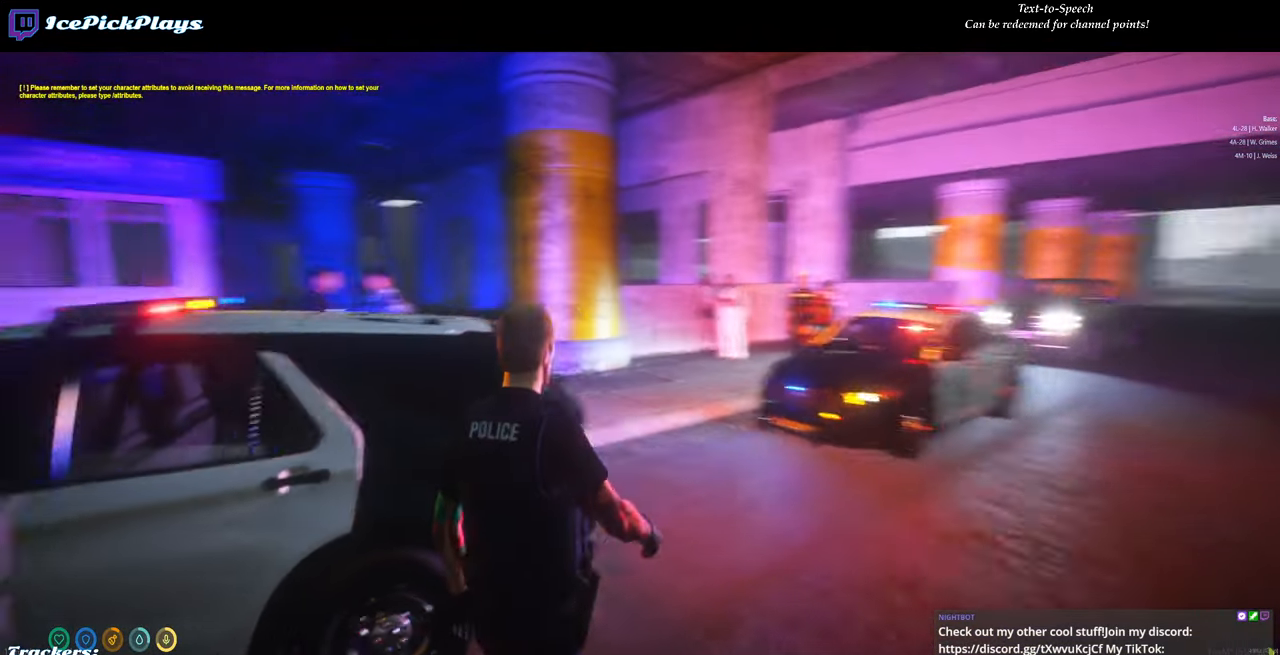
{"keys": ["d", "w"], "mouse": [], "events": [[17, "d", "down"]]}
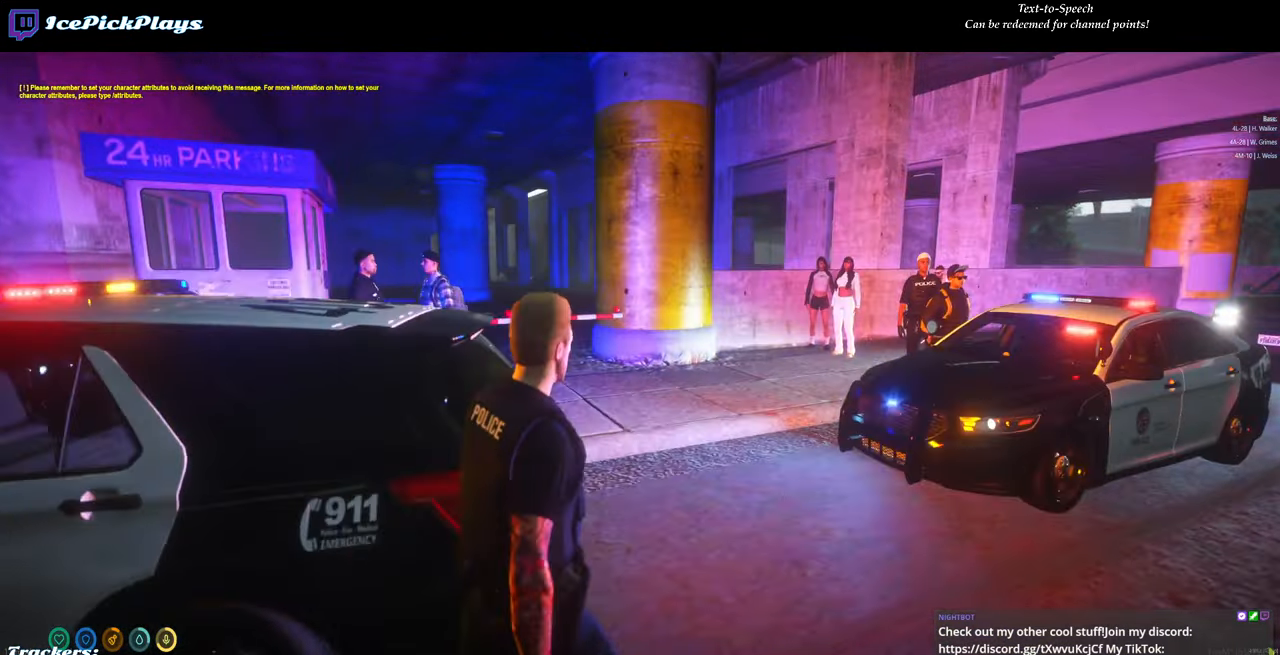
{"keys": ["d", "w"], "mouse": [], "events": [[317, "d", "up"], [400, "d", "down"]]}
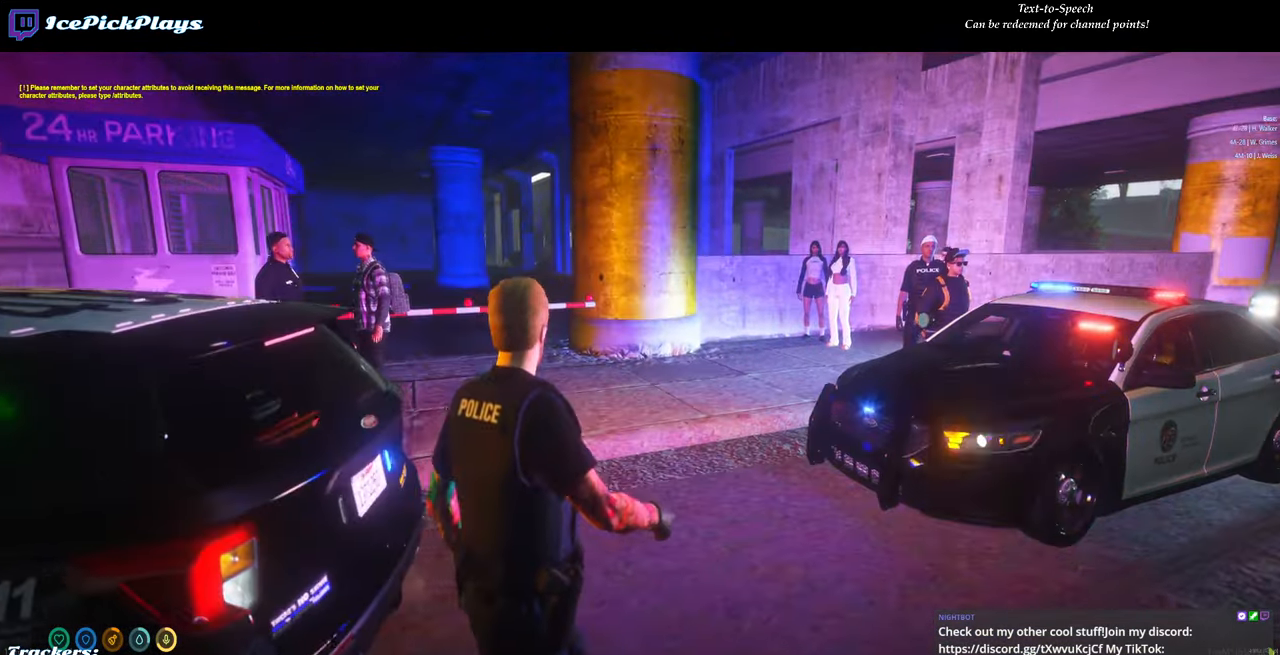
{"keys": ["w"], "mouse": [], "events": [[50, "d", "up"]]}
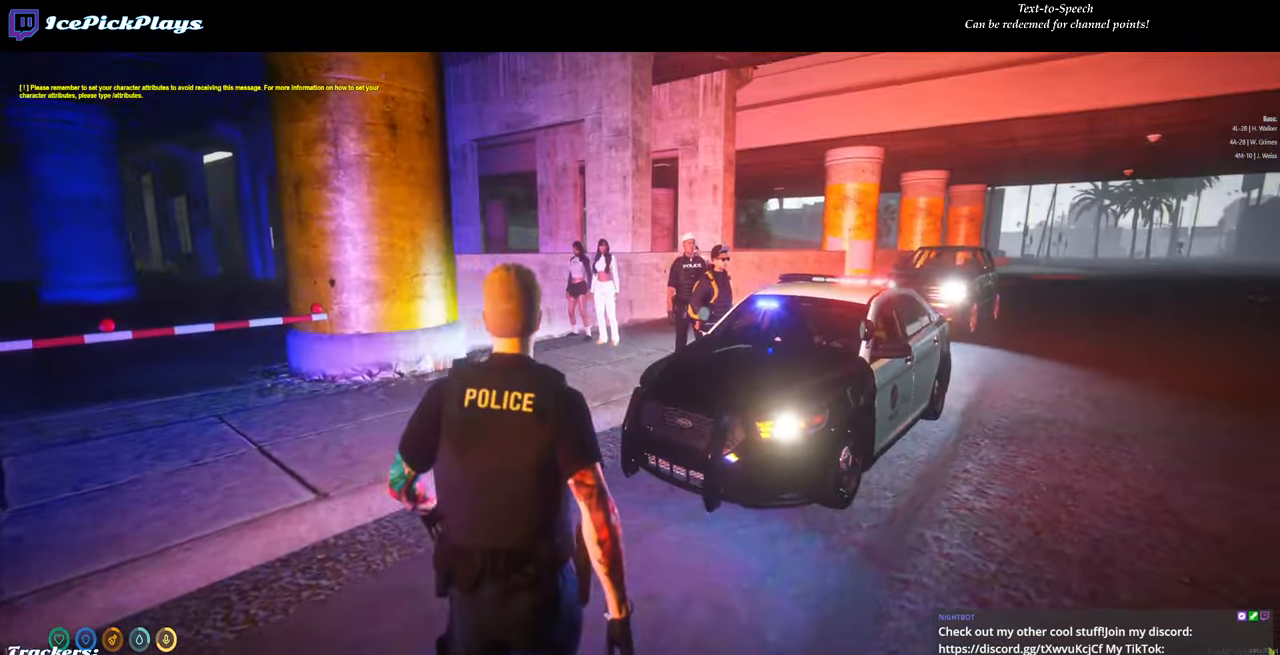
{"keys": ["w"], "mouse": [], "events": [[250, "a", "down"], [383, "a", "up"]]}
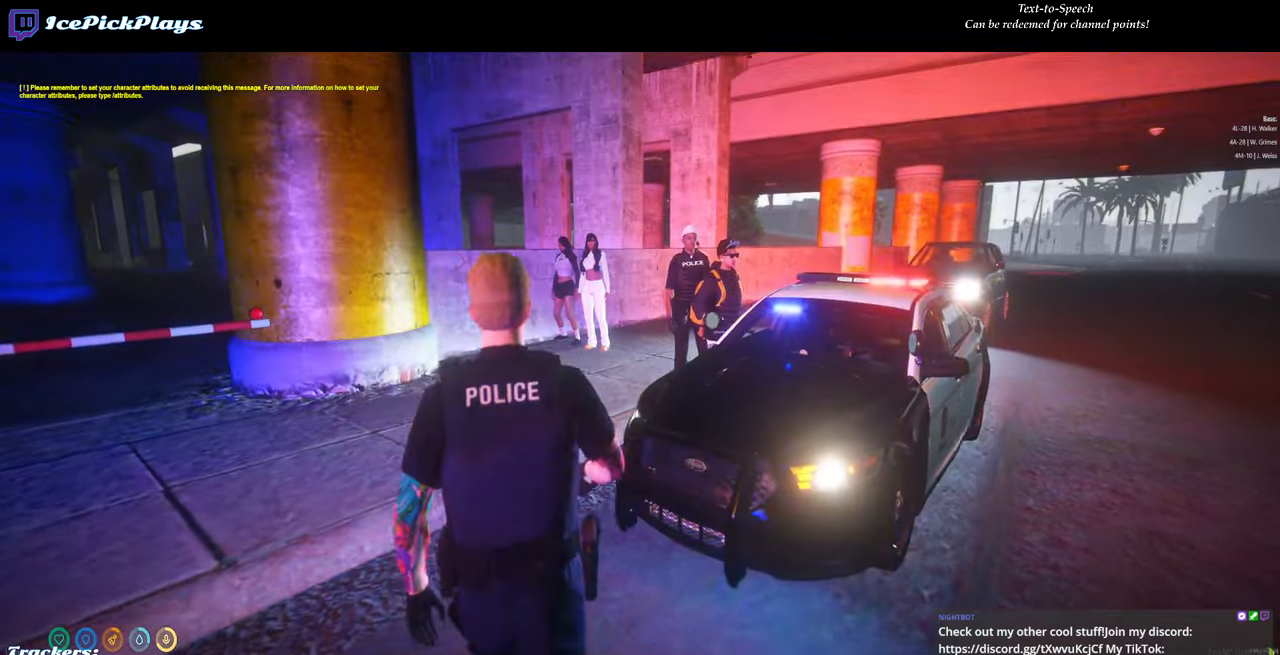
{"keys": ["w"], "mouse": [], "events": [[83, "a", "down"], [216, "a", "up"], [316, "a", "down"], [450, "a", "up"]]}
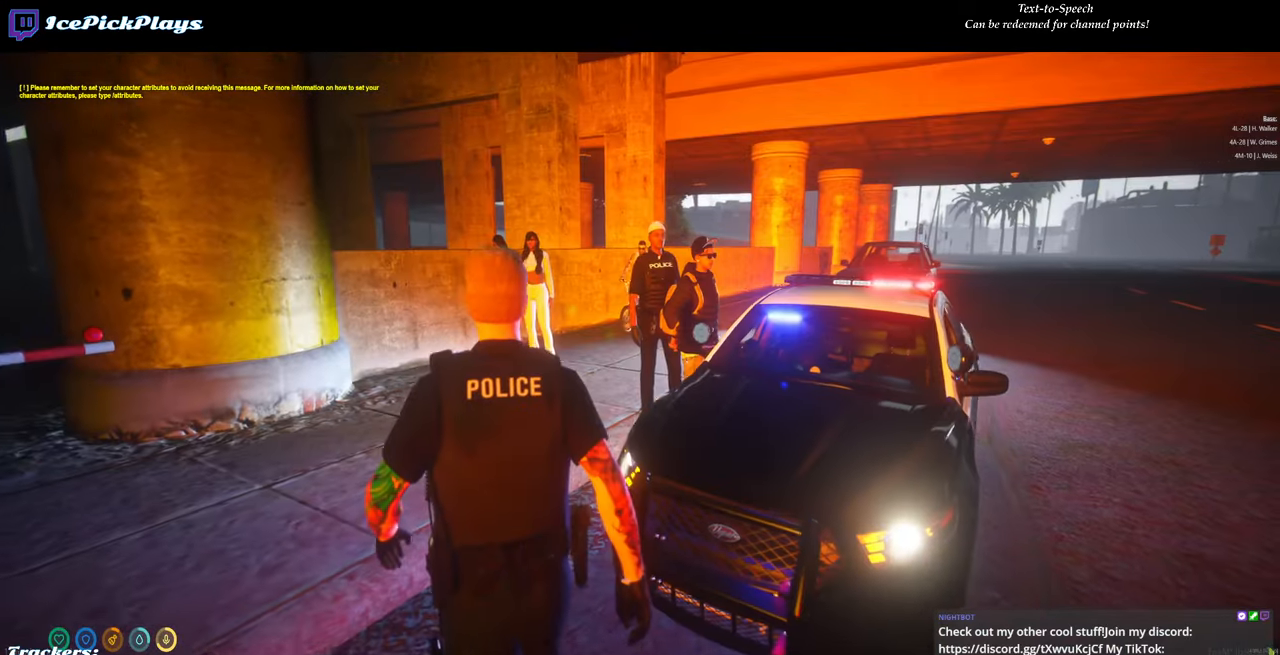
{"keys": ["w"], "mouse": [], "events": [[100, "a", "down"], [183, "a", "up"], [333, "a", "down"], [466, "a", "up"]]}
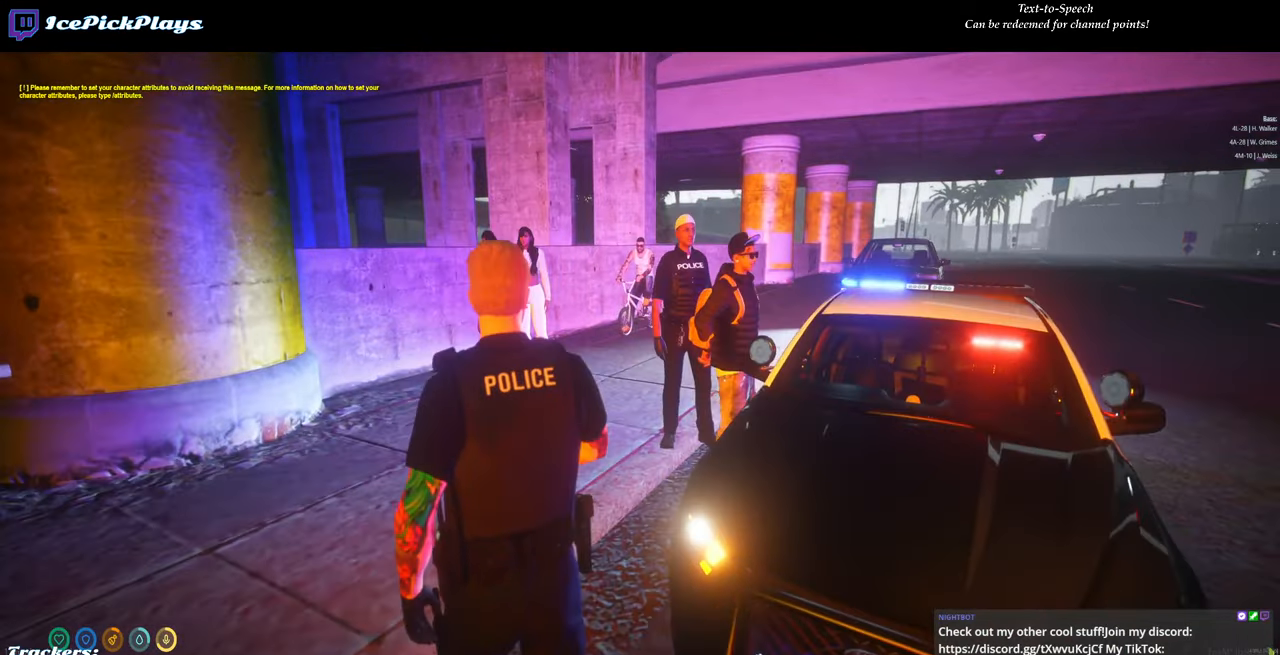
{"keys": ["w"], "mouse": [], "events": [[66, "a", "down"], [200, "a", "up"]]}
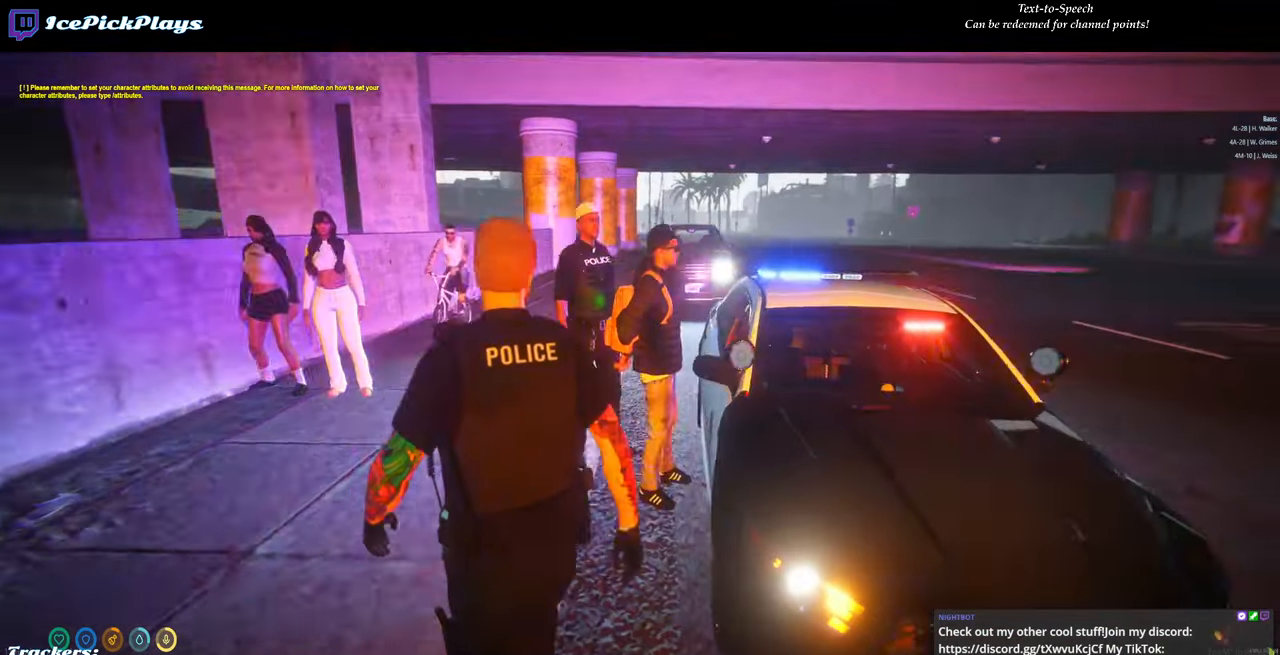
{"keys": [], "mouse": [], "events": [[216, "w", "up"]]}
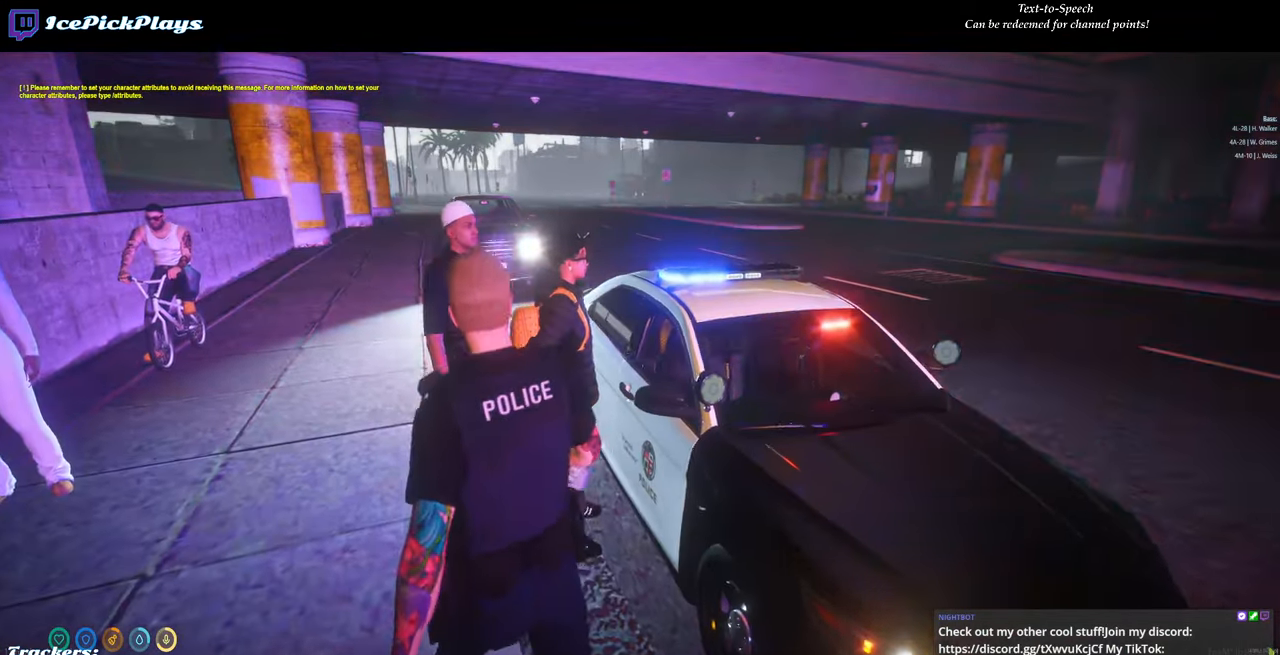
{"keys": ["w"], "mouse": [], "events": [[383, "w", "down"]]}
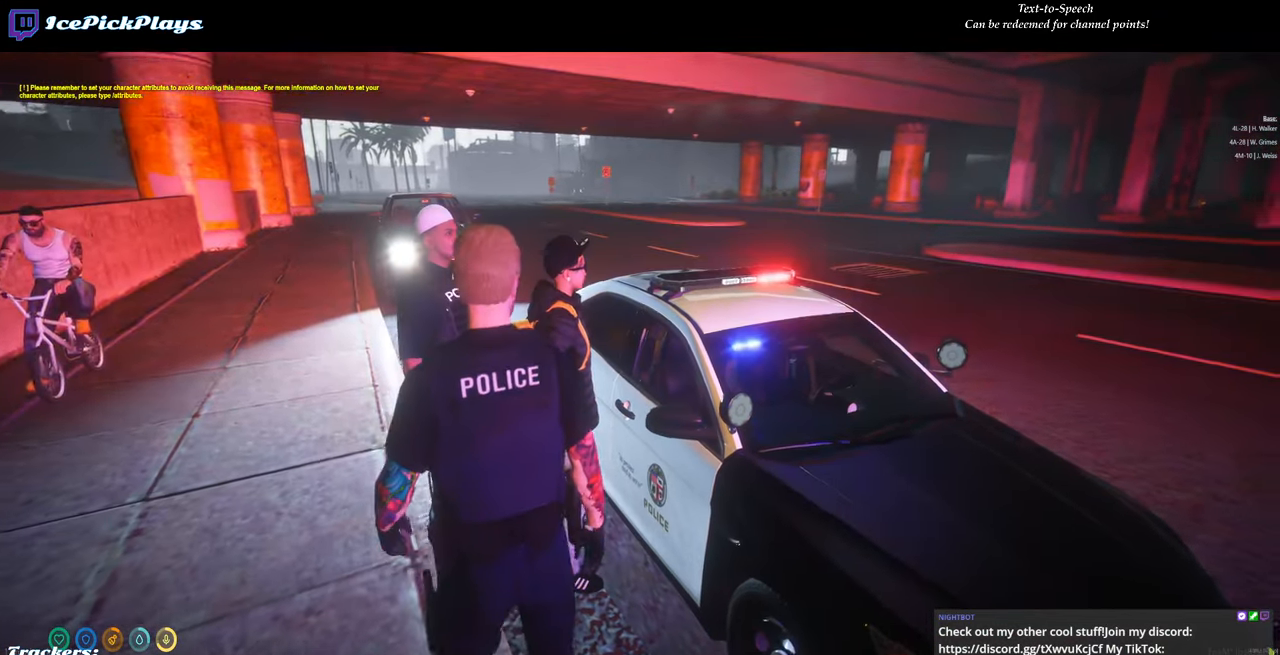
{"keys": [], "mouse": [], "events": [[66, "w", "up"]]}
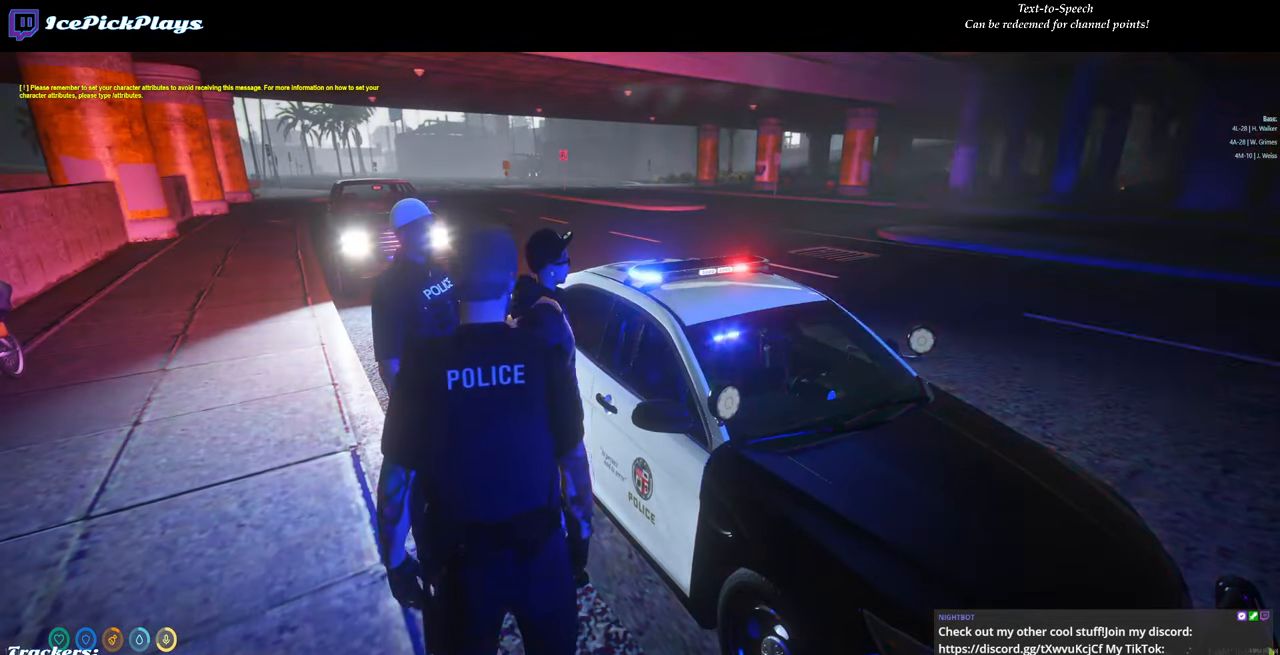
{"keys": [], "mouse": [], "events": [[266, "w", "down"], [366, "w", "up"]]}
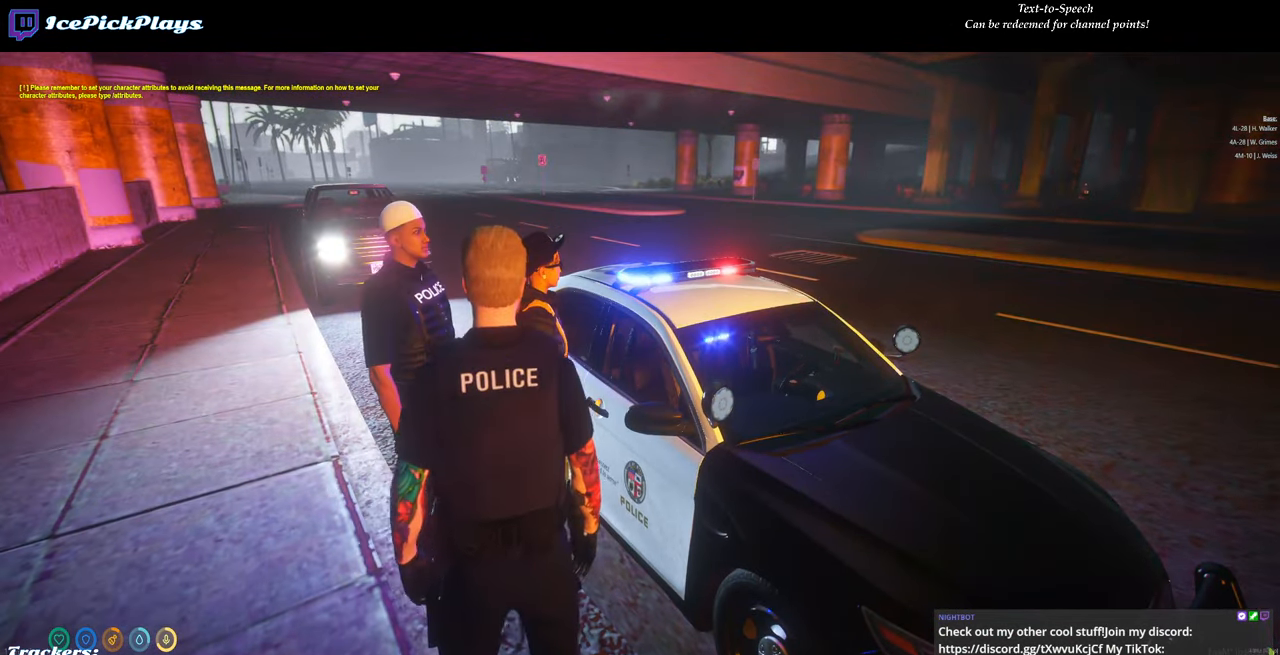
{"keys": ["space"], "mouse": [], "events": [[466, "space", "down"]]}
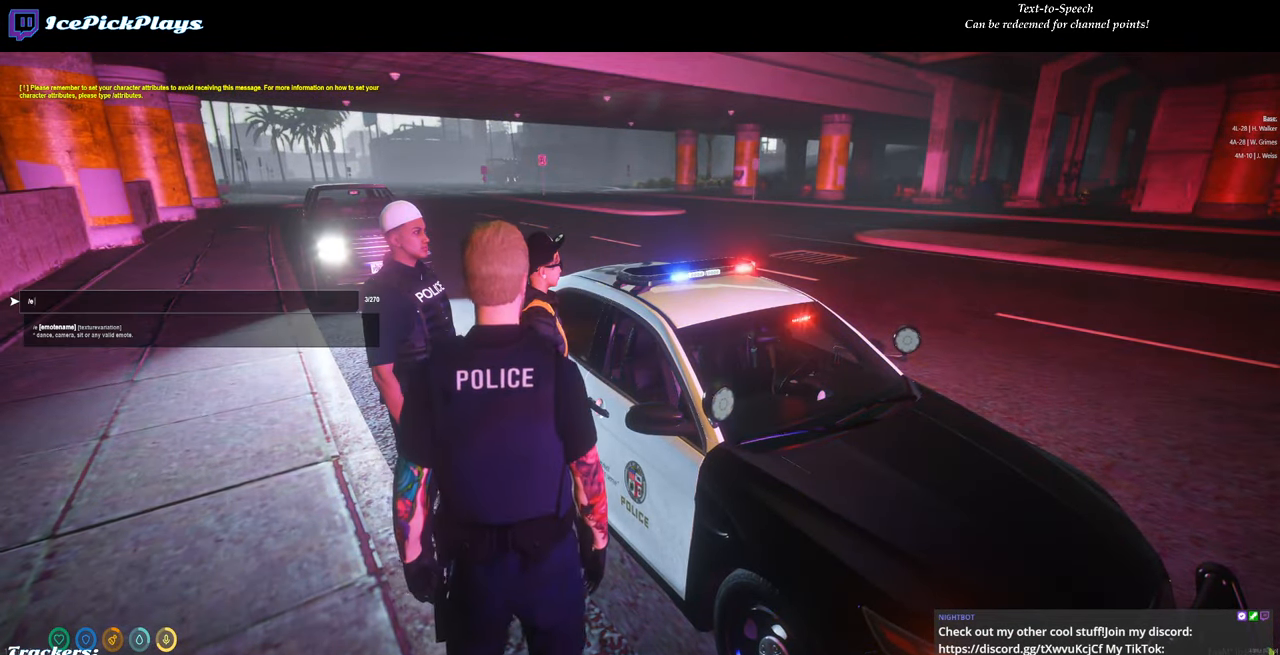
{"keys": [], "mouse": [], "events": [[66, "space", "up"]]}
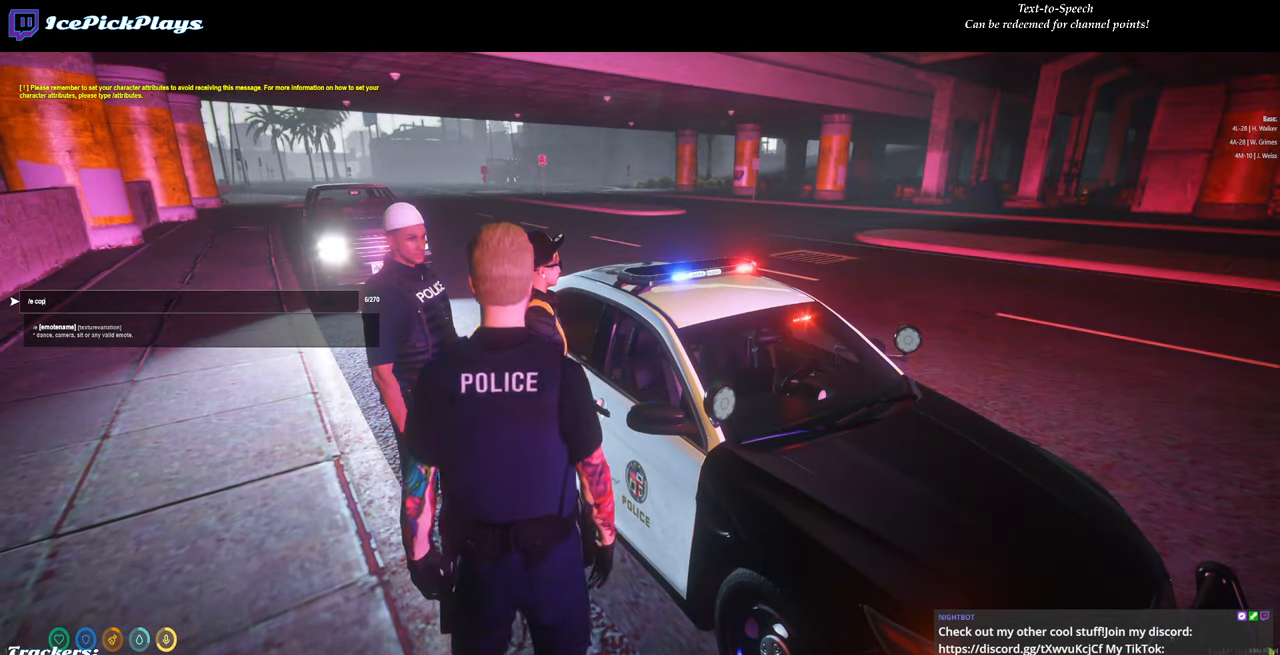
{"keys": [], "mouse": [], "events": [[83, "d", "down"], [183, "d", "up"]]}
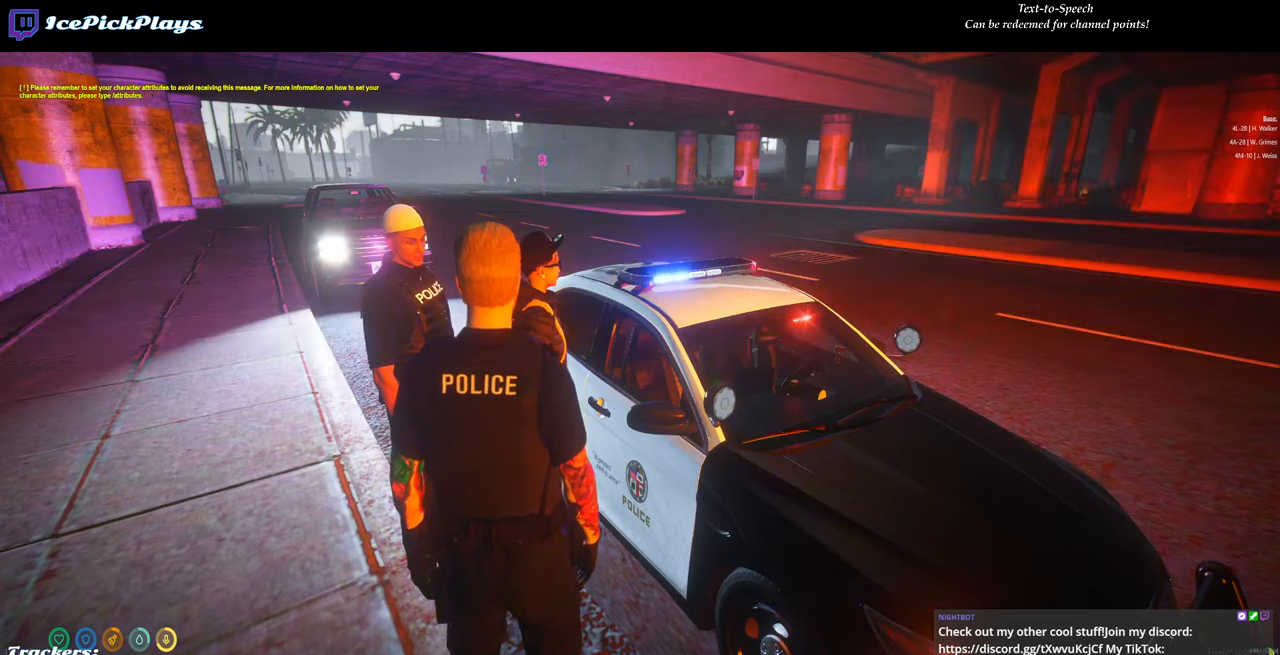
{"keys": [], "mouse": [], "events": []}
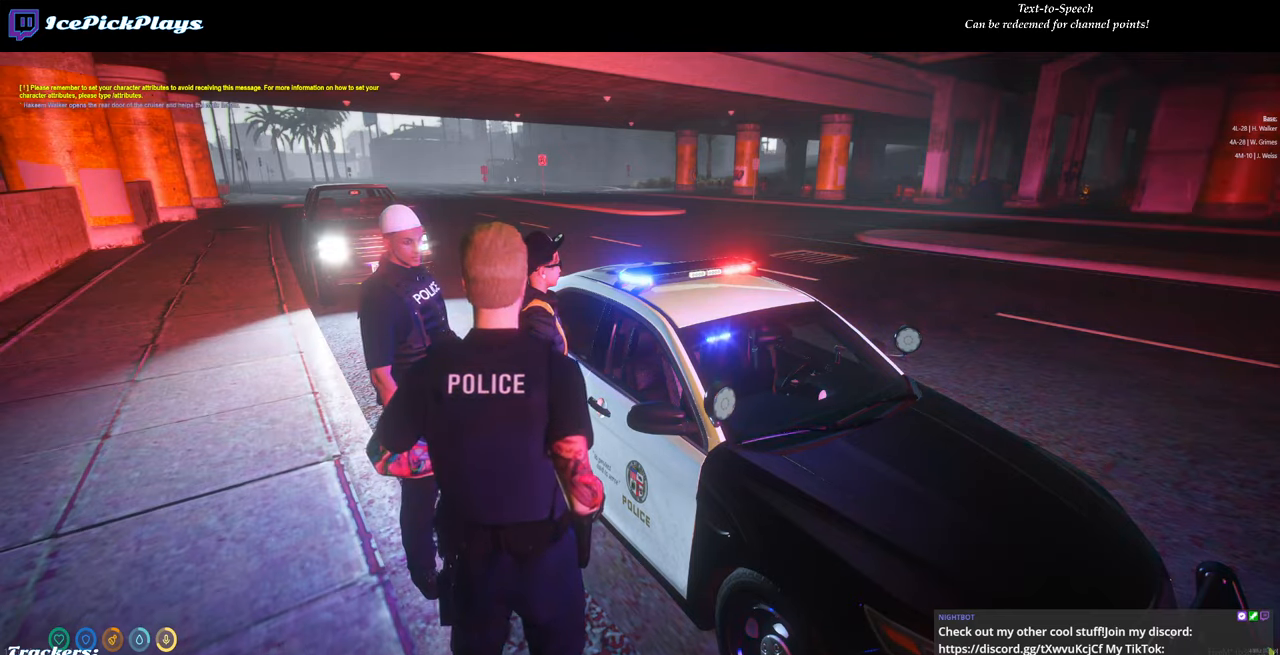
{"keys": [], "mouse": [], "events": []}
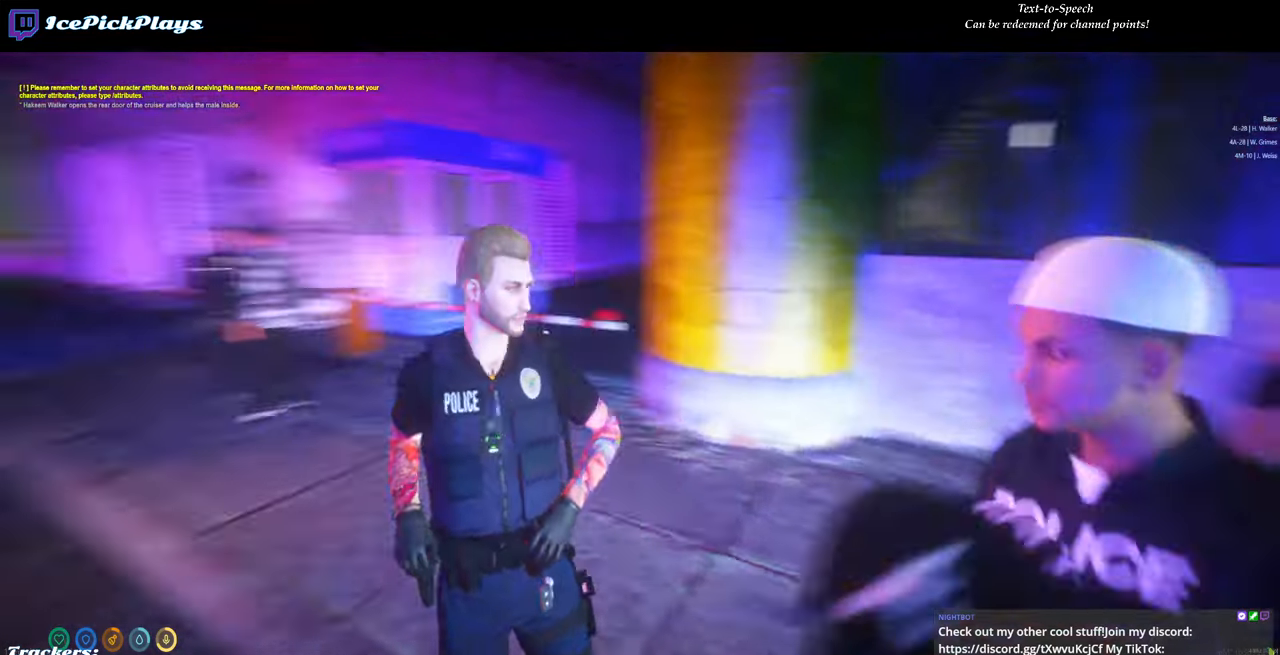
{"keys": ["a"], "mouse": [], "events": [[500, "a", "down"]]}
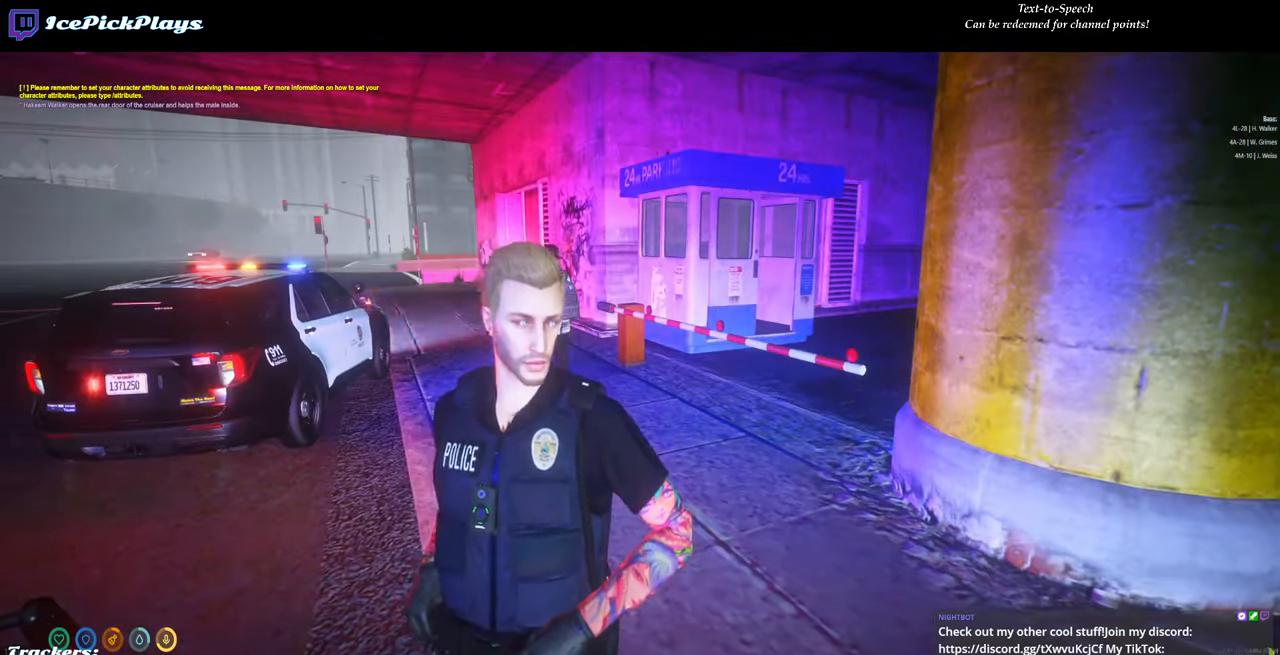
{"keys": [], "mouse": [], "events": [[283, "a", "up"]]}
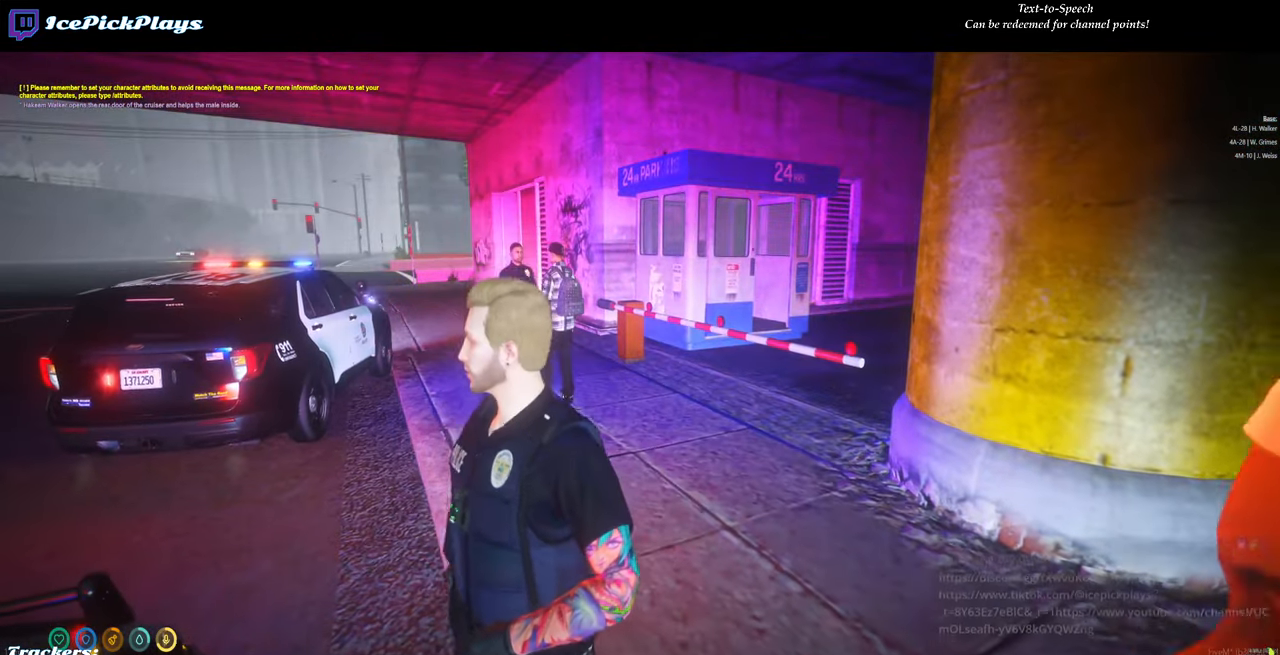
{"keys": [], "mouse": [], "events": []}
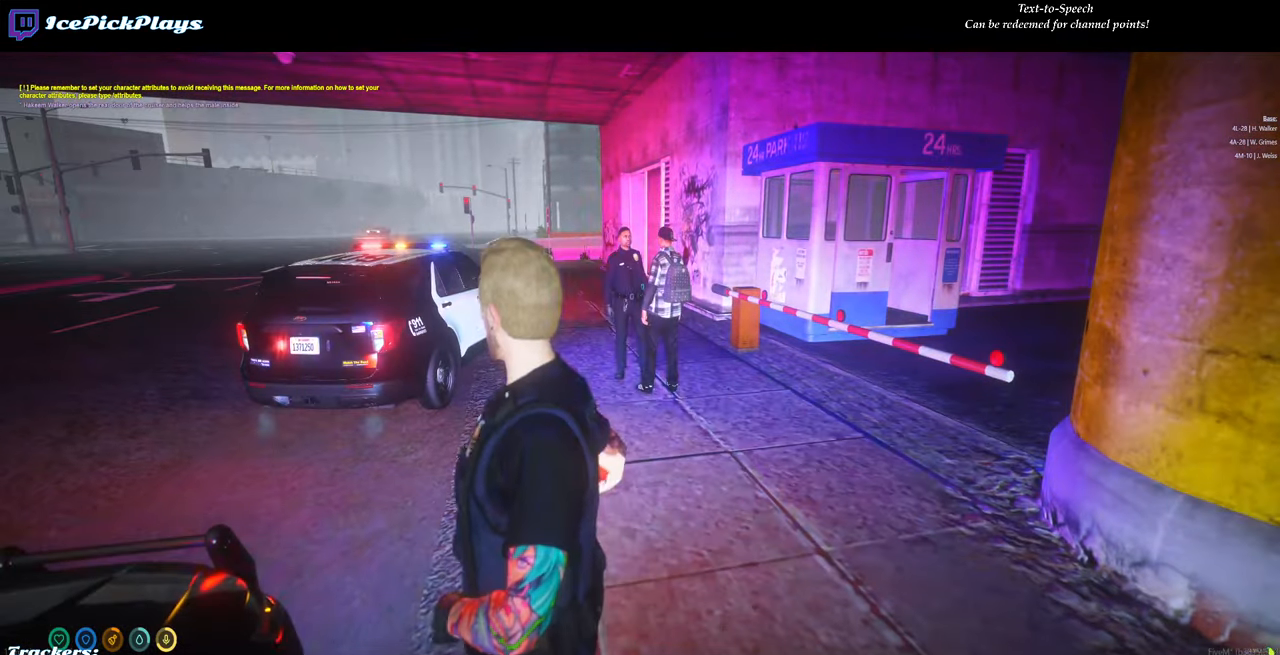
{"keys": ["w"], "mouse": [], "events": [[133, "w", "down"]]}
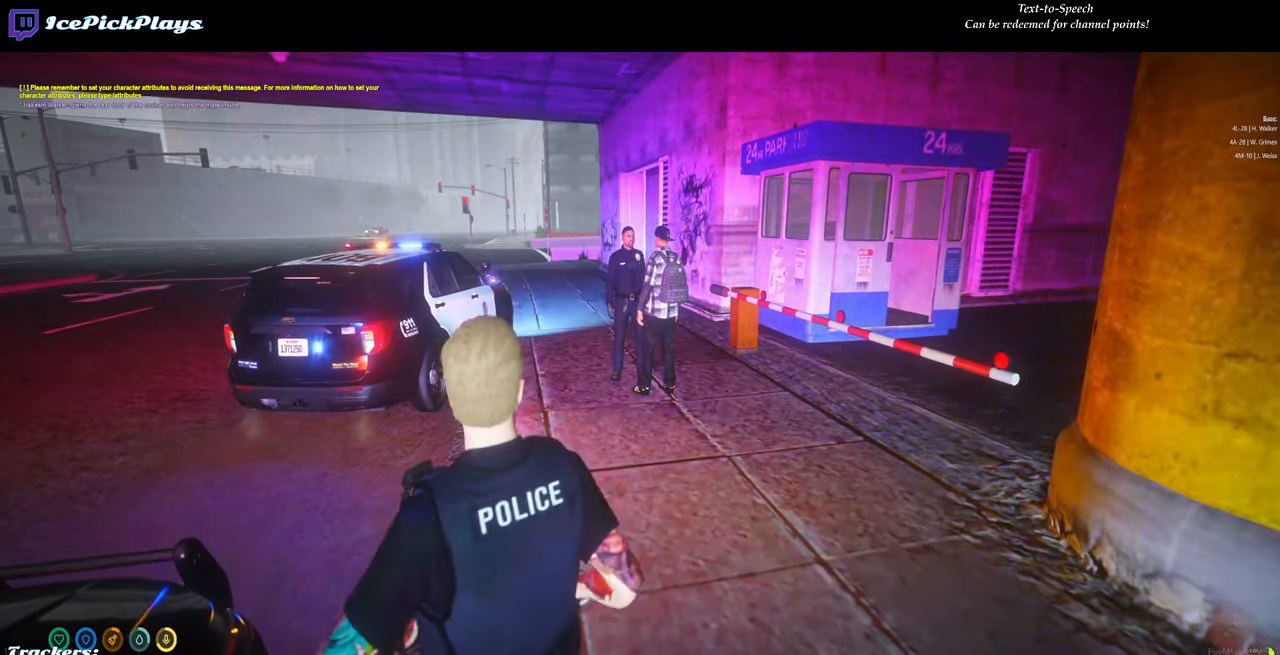
{"keys": ["w"], "mouse": [], "events": []}
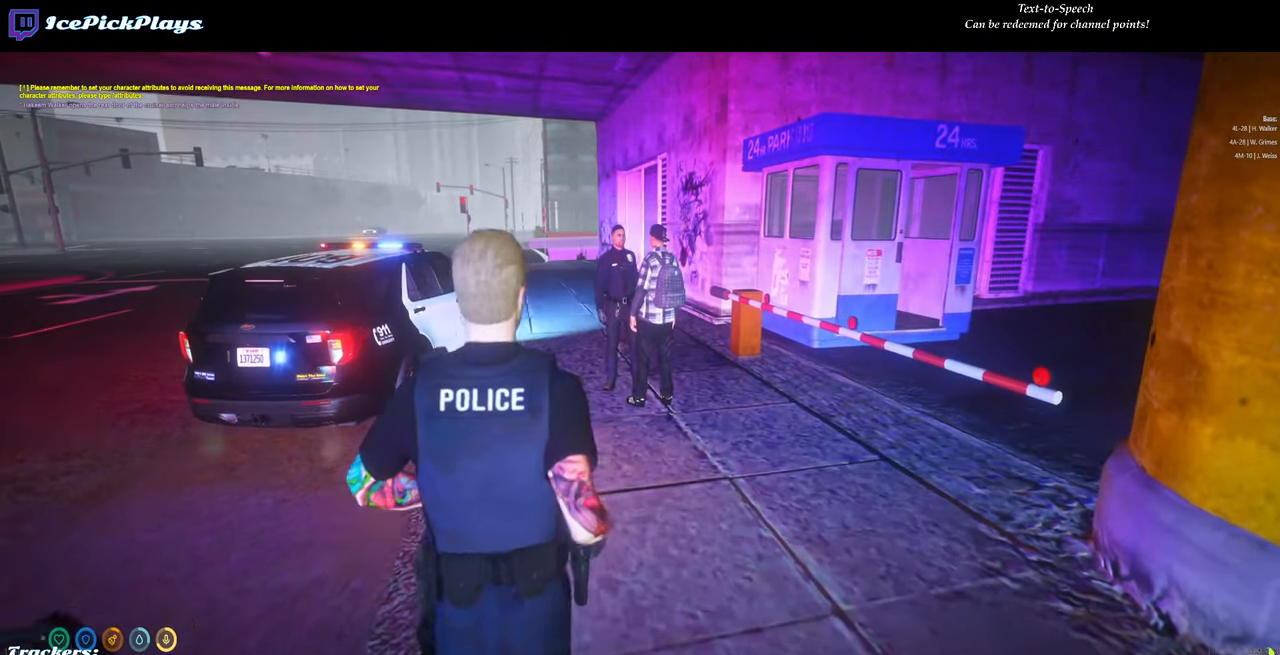
{"keys": ["w"], "mouse": [], "events": [[200, "a", "down"], [350, "a", "up"]]}
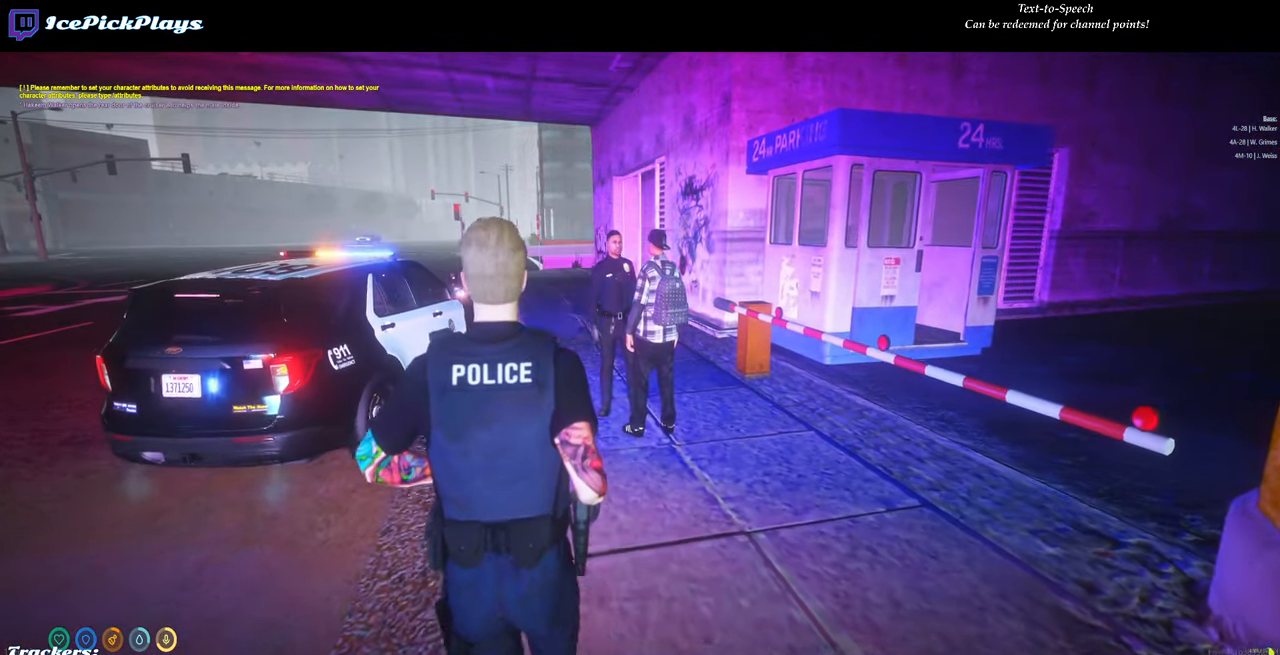
{"keys": ["a", "w"], "mouse": [], "events": [[167, "a", "down"]]}
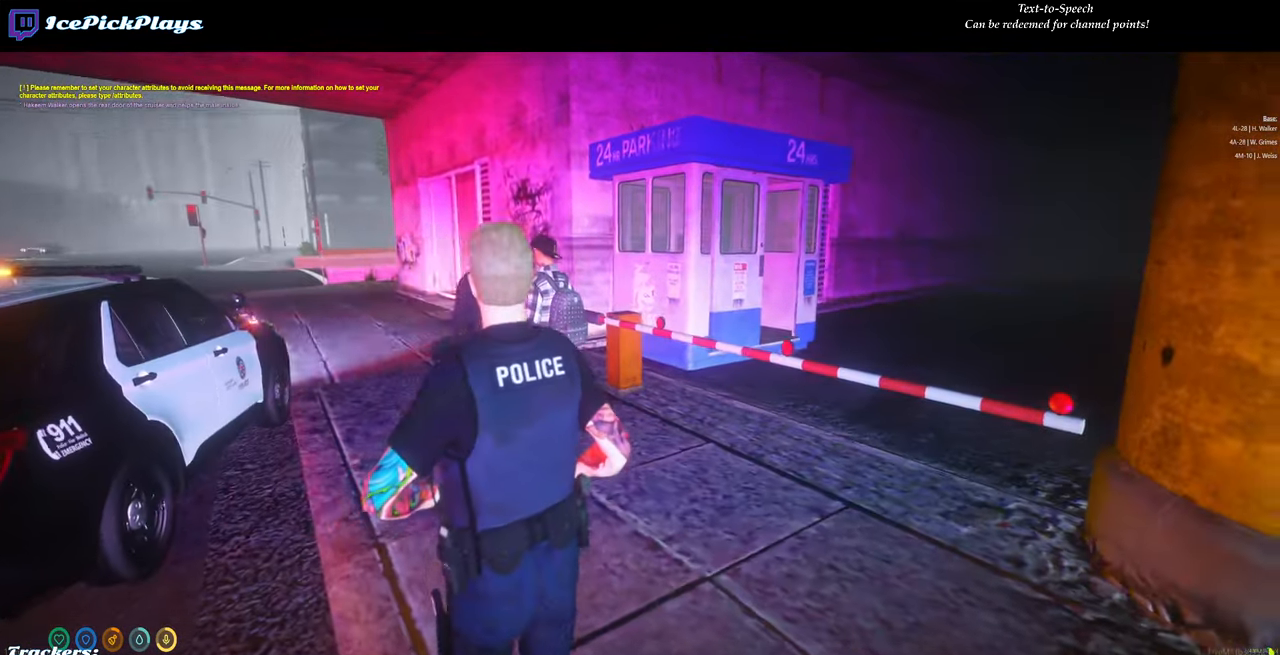
{"keys": ["a", "w"], "mouse": [], "events": []}
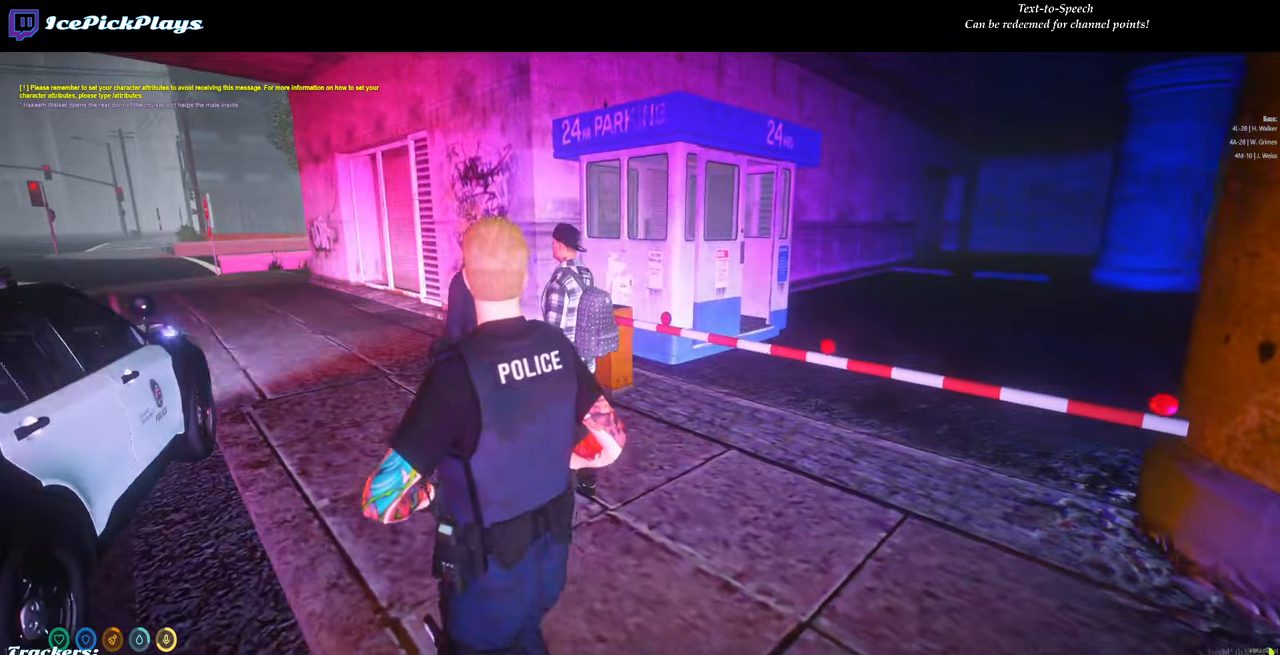
{"keys": [], "mouse": [], "events": [[384, "a", "up"], [384, "w", "up"]]}
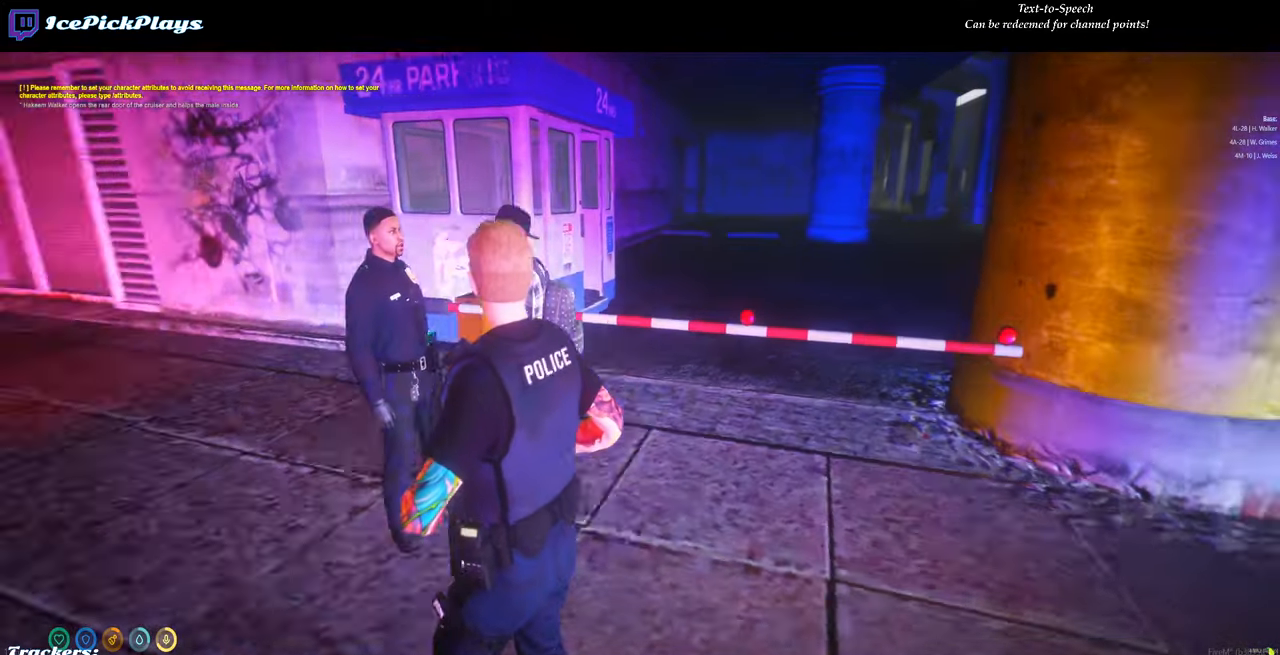
{"keys": [], "mouse": [], "events": []}
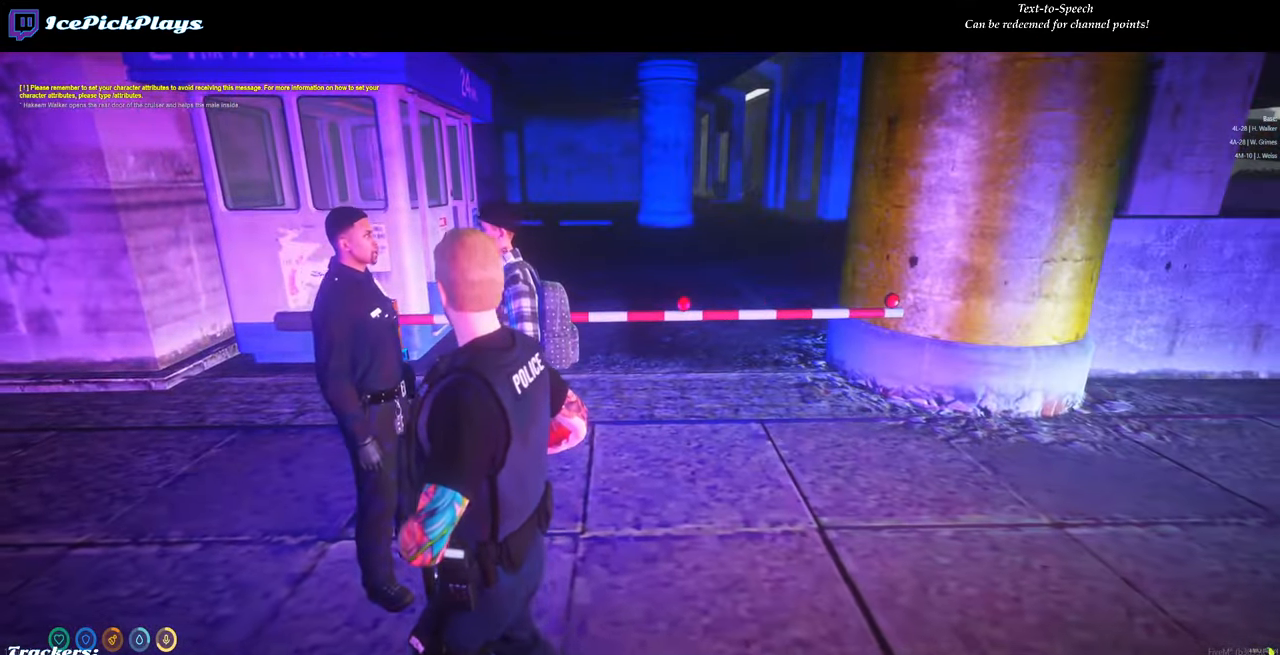
{"keys": [], "mouse": [], "events": [[184, "w", "down"], [434, "w", "up"]]}